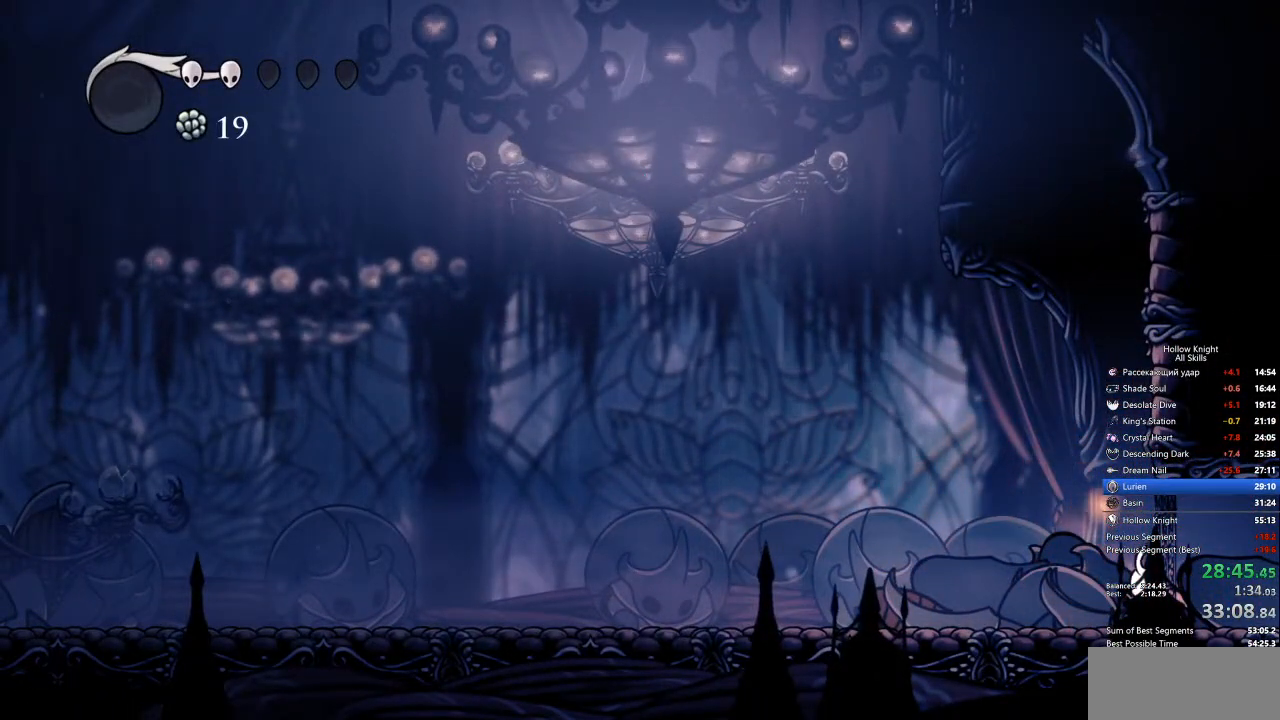
Gameplay with keyboard; each line is a JSON object with the keys held at the frame after it. "events" lists presses ("down") and releases ("up") of "cdash", "dash", "dnail", "down", "heal", "inv", "jump", "left", "nail", "right", "spell" and "up" between this image and that frame as [ms after this image, input, new state], when the widget could be followed in between. No other keys are recorded. Mouse input is not recorded. Key names are as the overlay labels them; some are game actions (e.g. jump) rather than physical keys.
{"keys": ["right"], "events": []}
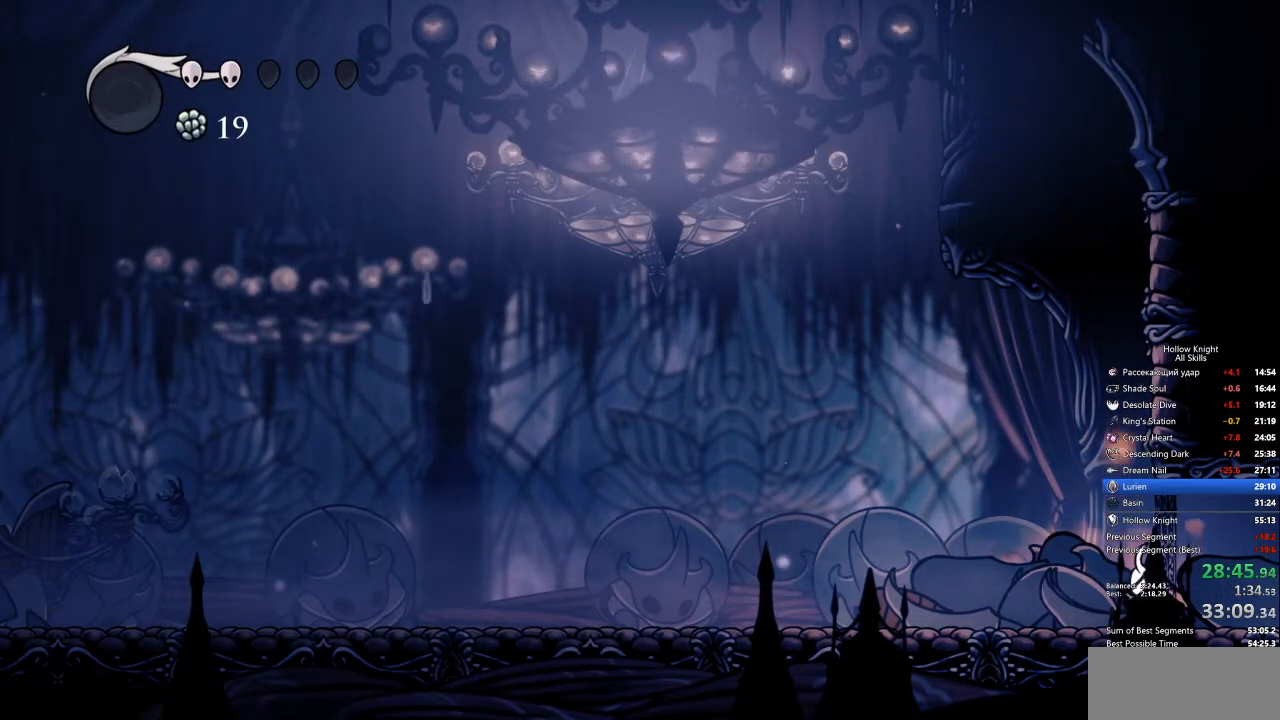
{"keys": ["right"], "events": []}
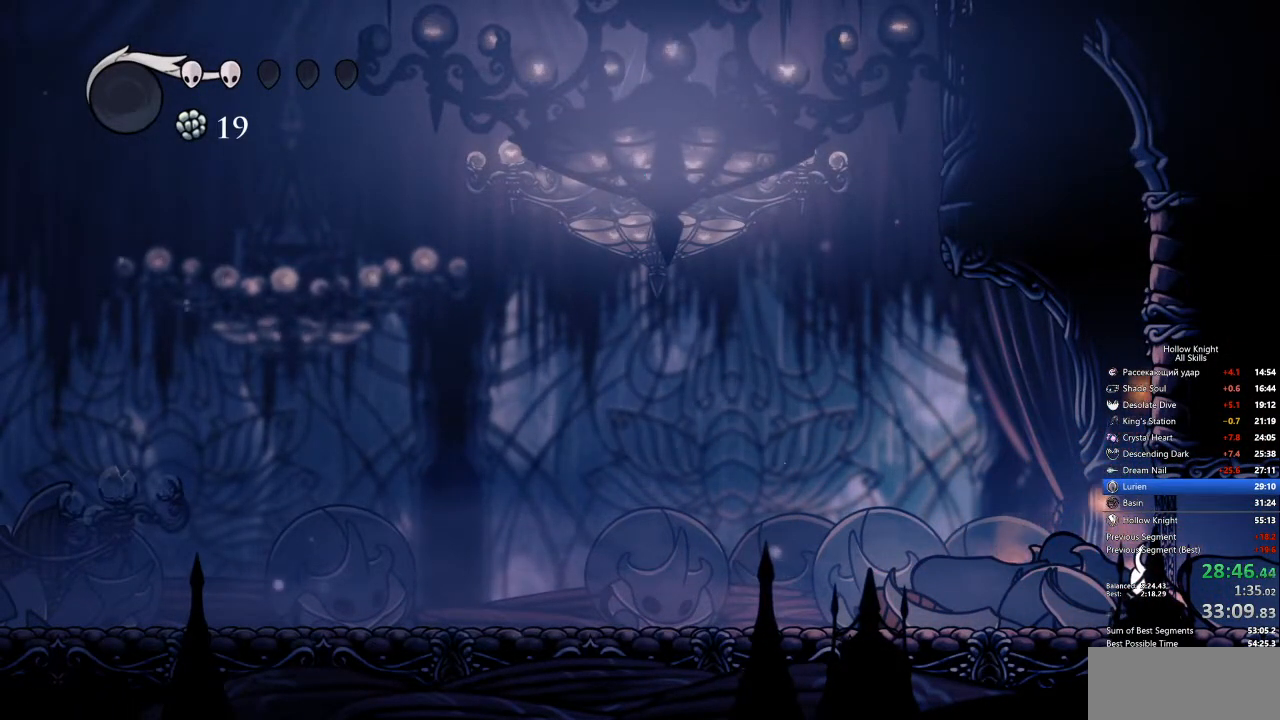
{"keys": ["right"], "events": []}
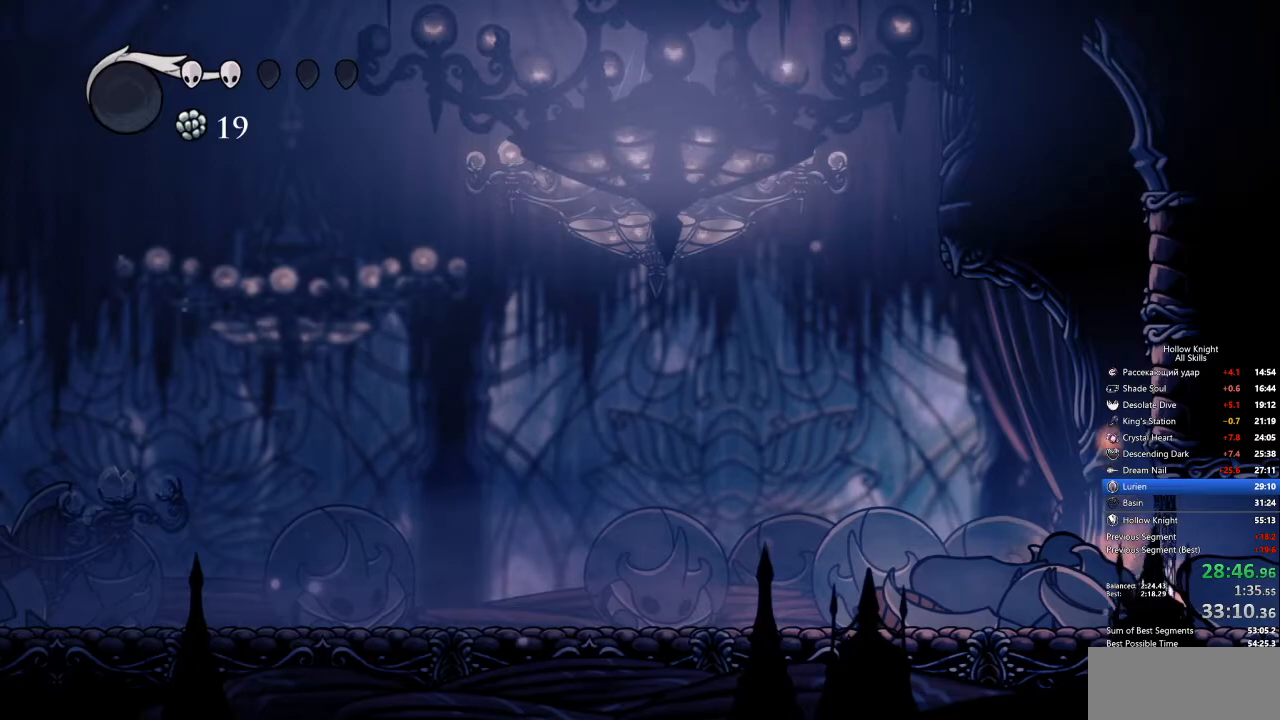
{"keys": ["right"], "events": []}
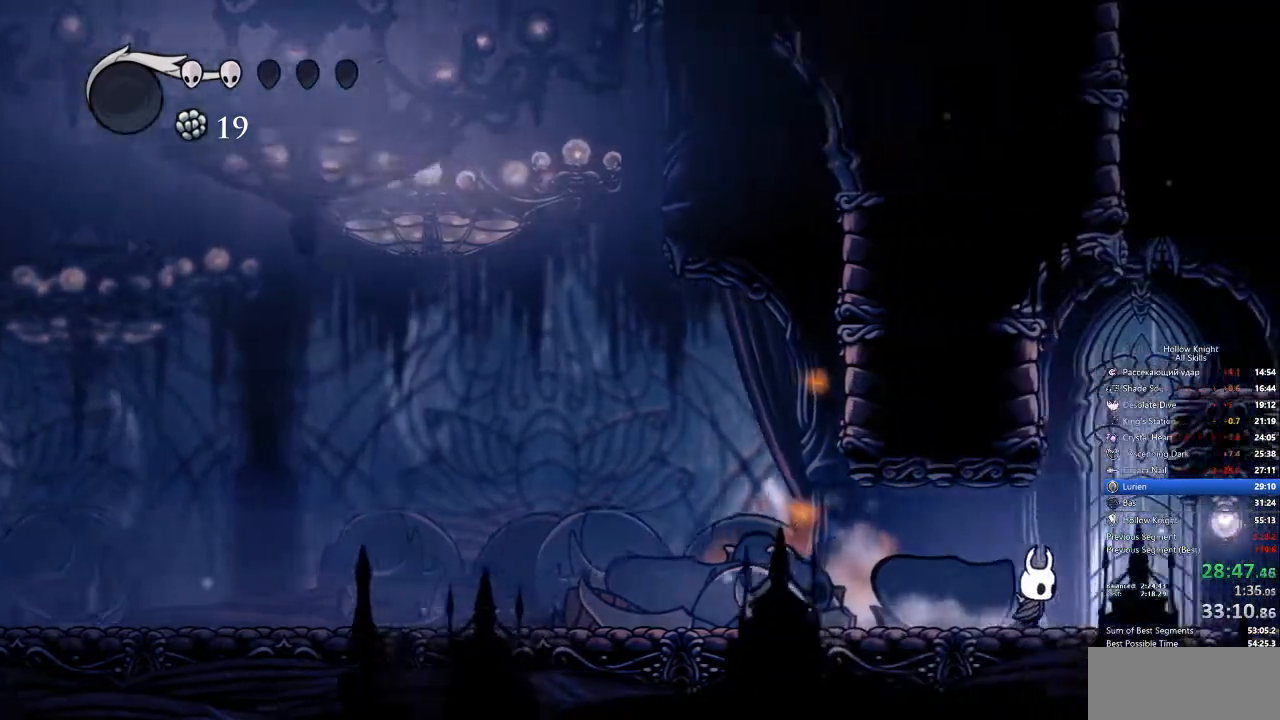
{"keys": ["jump", "right"], "events": [[34, "jump", "down"], [134, "left", "down"], [167, "right", "up"], [318, "jump", "up"], [351, "jump", "down"], [351, "right", "down"], [401, "left", "up"]]}
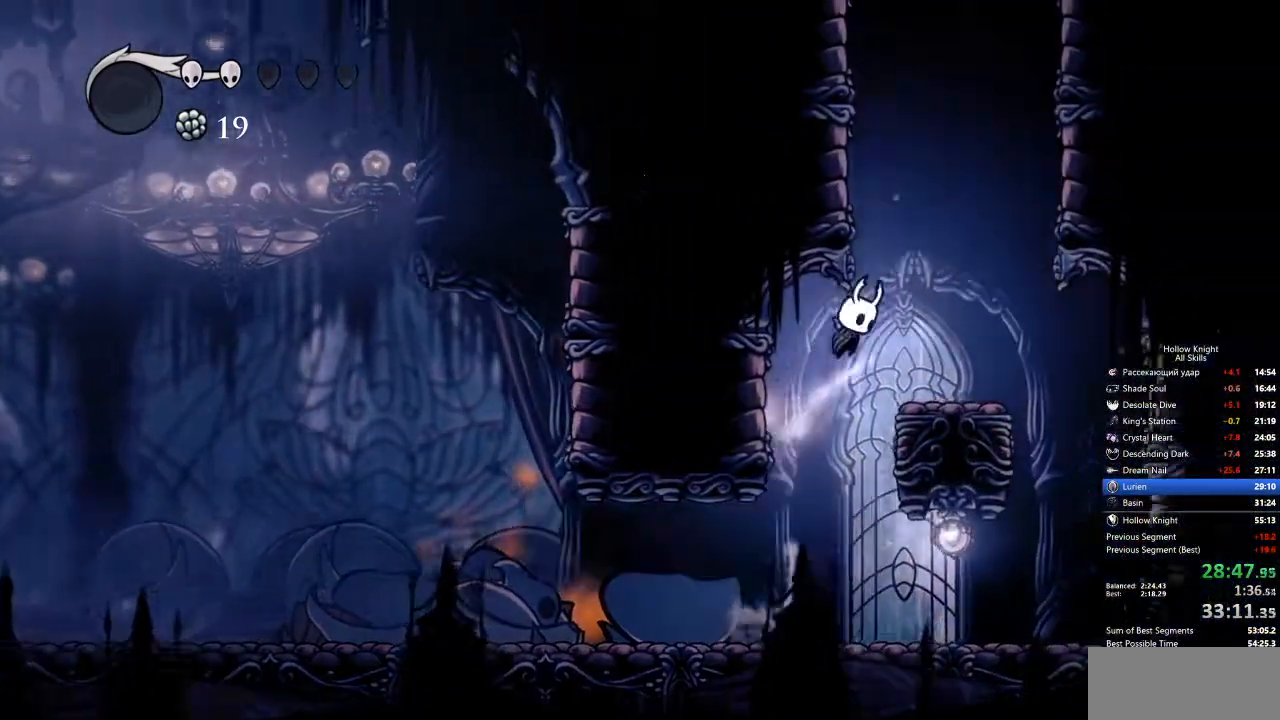
{"keys": ["left"], "events": [[50, "left", "down"], [84, "right", "up"], [234, "jump", "up"], [268, "jump", "down"], [418, "right", "down"], [468, "right", "up"], [501, "jump", "up"]]}
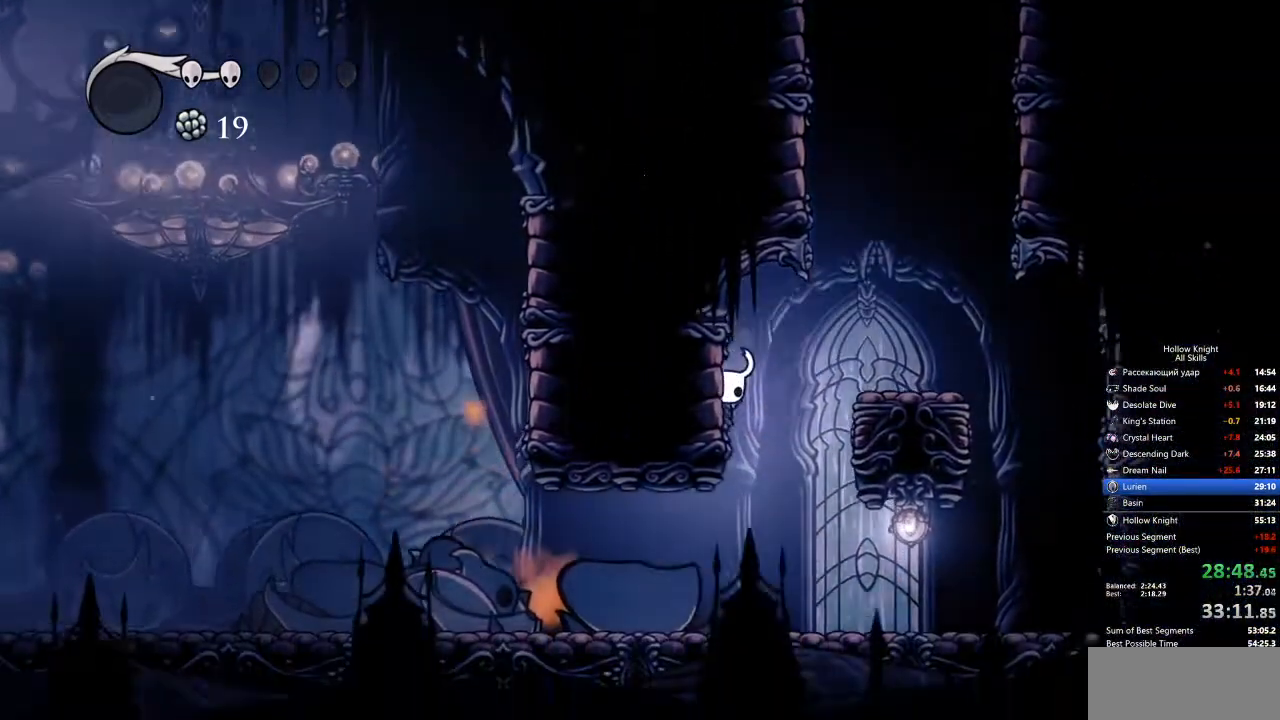
{"keys": ["jump", "left"], "events": [[101, "jump", "down"], [101, "left", "up"], [101, "right", "down"], [435, "left", "down"], [468, "right", "up"]]}
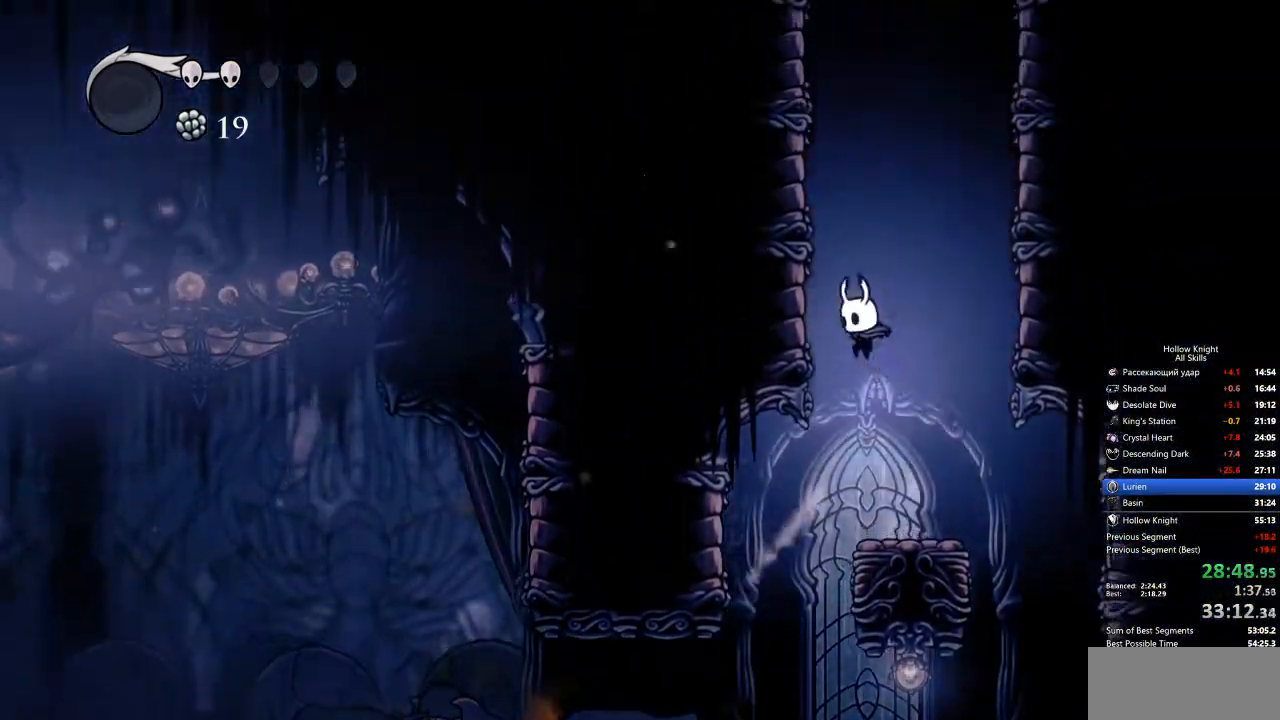
{"keys": ["jump", "left"], "events": [[200, "jump", "up"], [250, "jump", "down"]]}
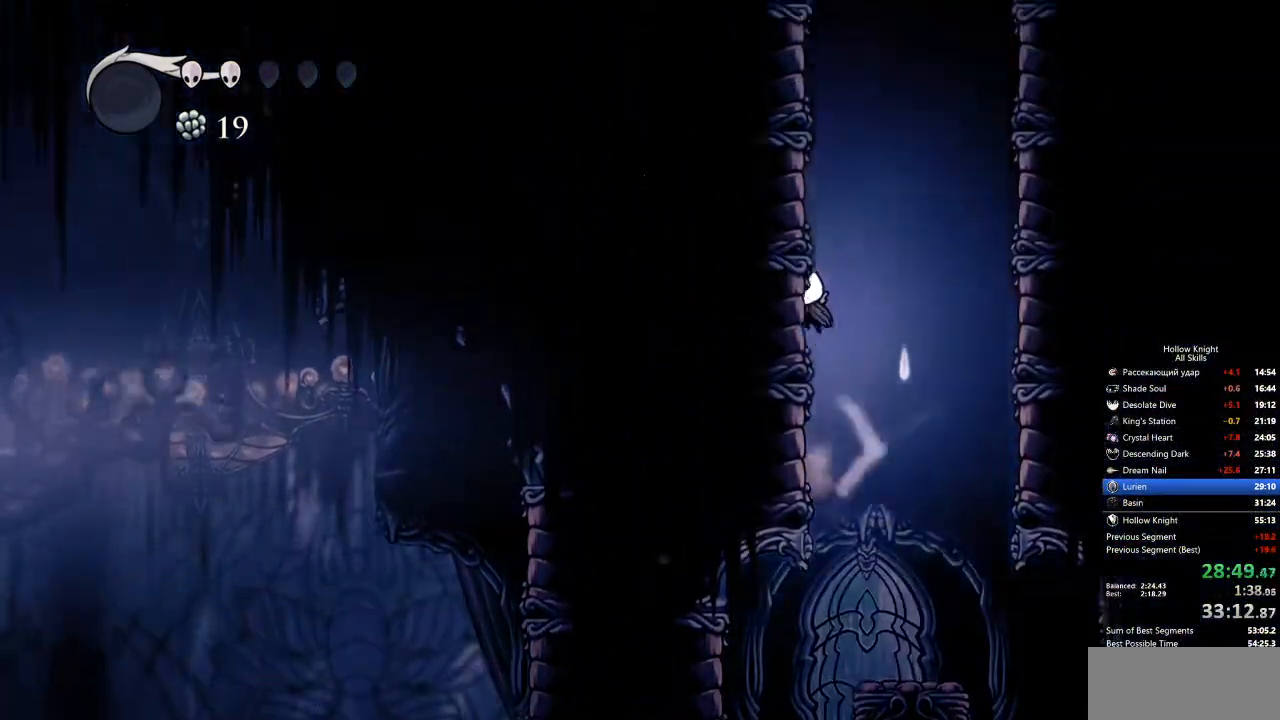
{"keys": ["jump", "left"], "events": [[83, "jump", "up"], [117, "jump", "down"], [401, "jump", "up"], [451, "jump", "down"]]}
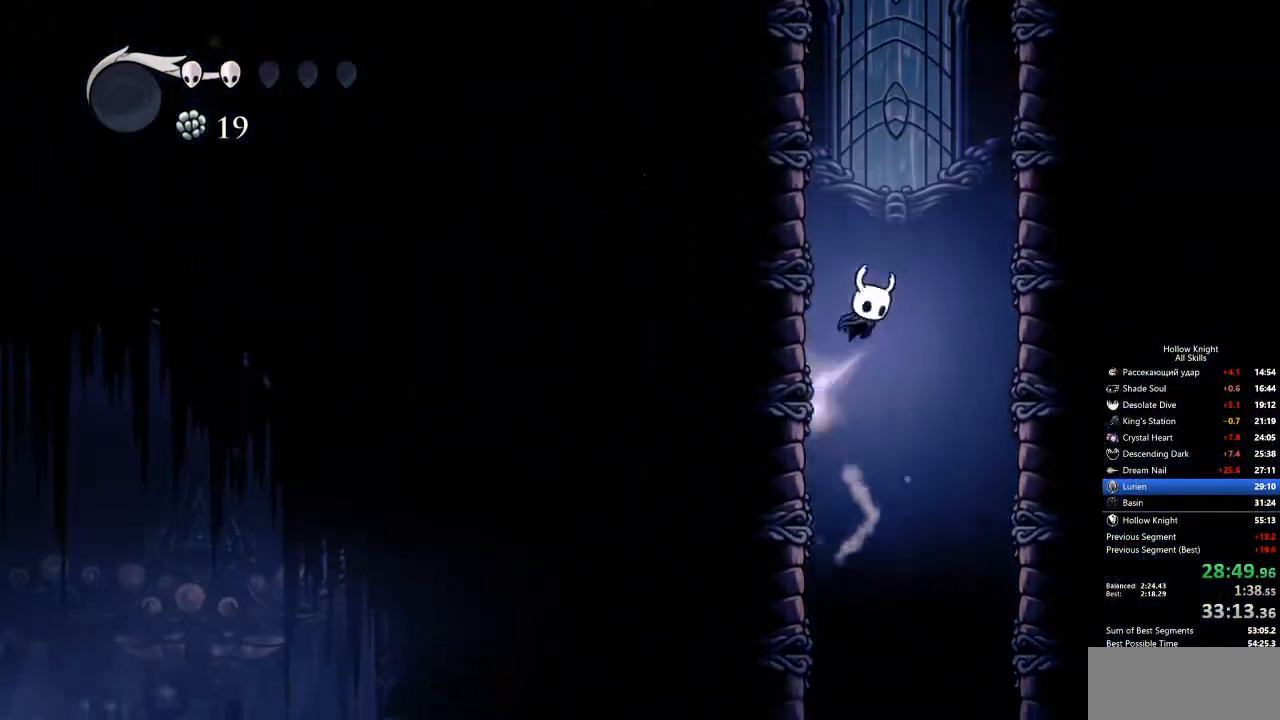
{"keys": ["jump", "left"], "events": [[234, "jump", "up"], [267, "jump", "down"]]}
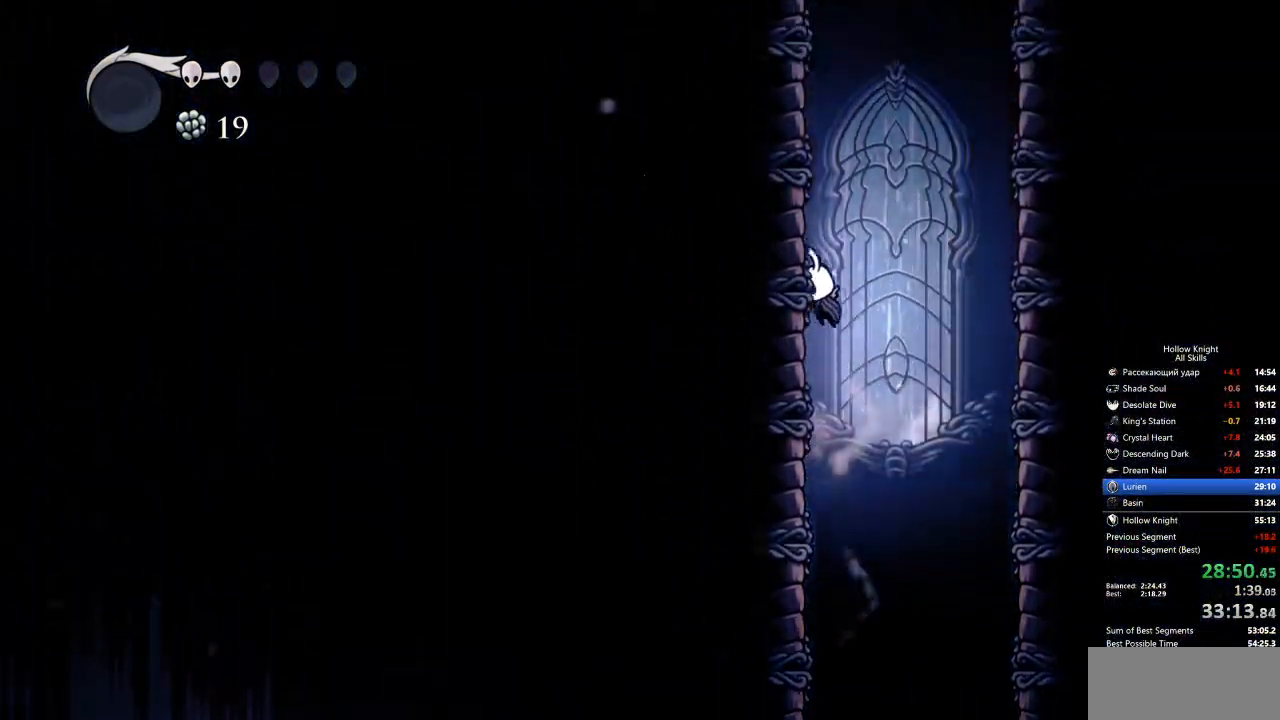
{"keys": ["jump", "left"], "events": [[67, "jump", "up"], [117, "jump", "down"], [401, "jump", "up"], [434, "jump", "down"]]}
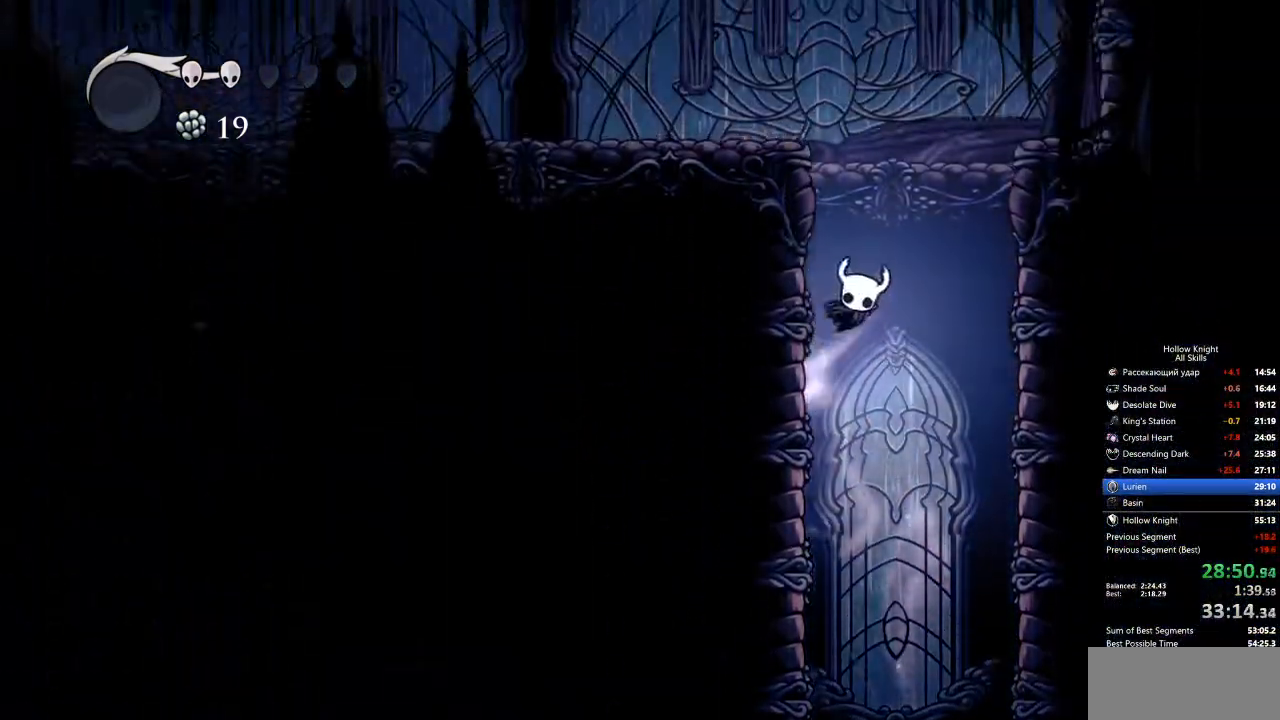
{"keys": ["dash", "left"], "events": [[418, "dash", "down"], [468, "jump", "up"]]}
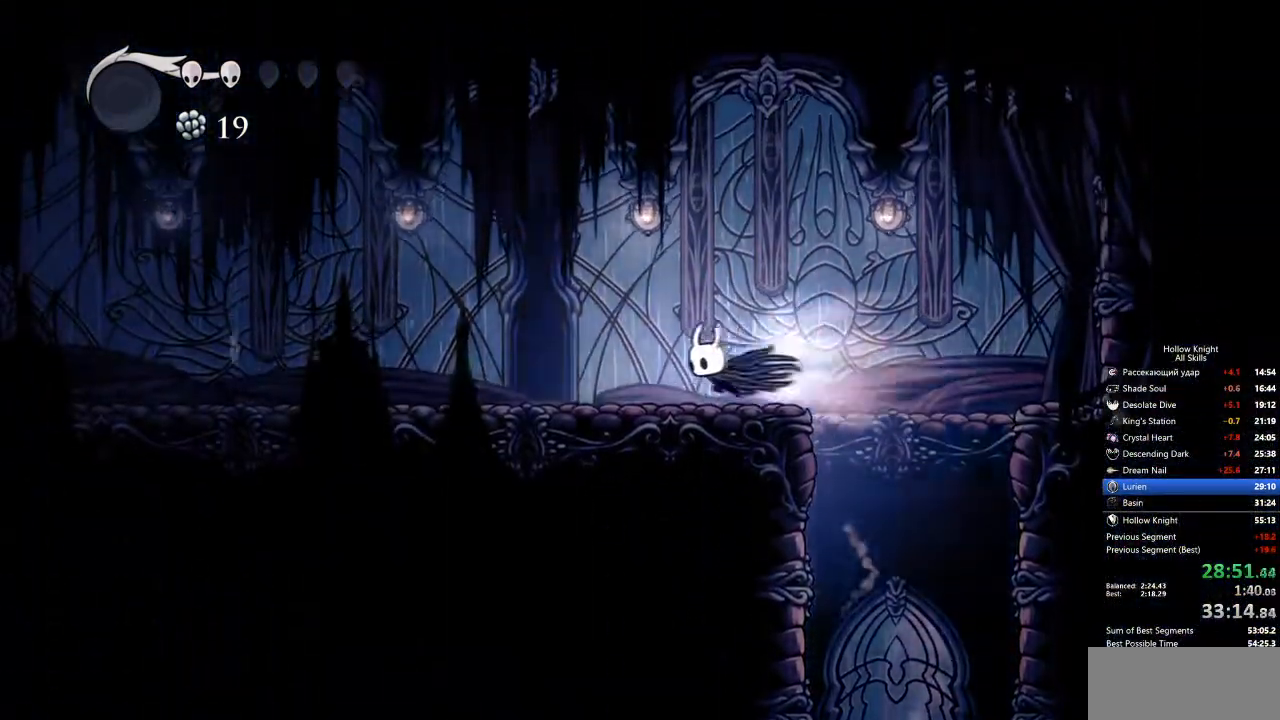
{"keys": ["left"], "events": [[150, "dash", "up"]]}
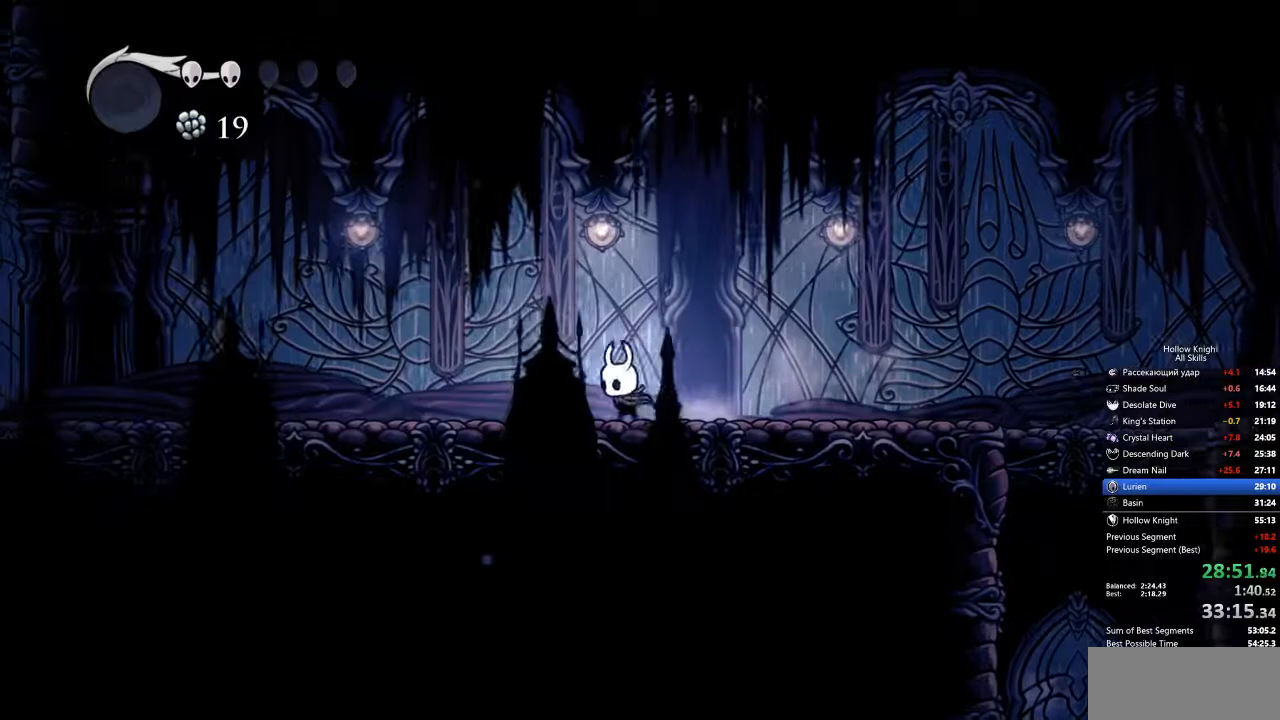
{"keys": ["left"], "events": [[83, "dash", "down"], [167, "dash", "up"]]}
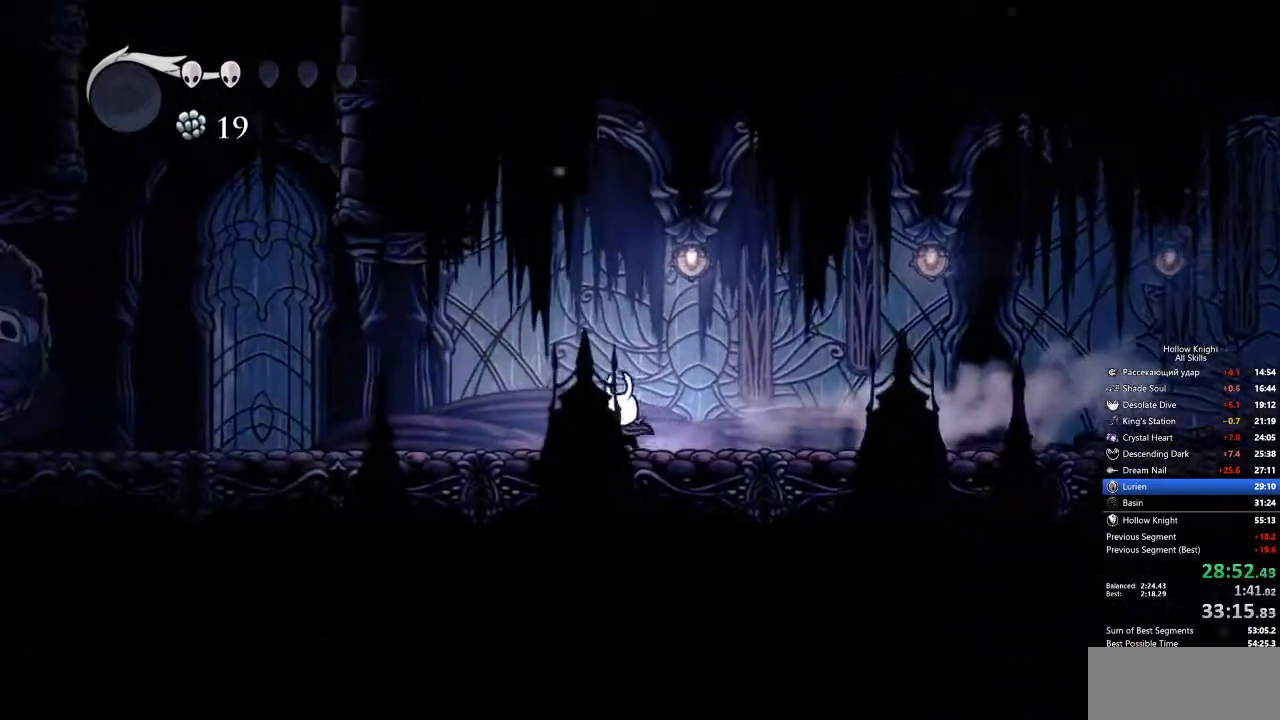
{"keys": ["jump", "left"], "events": [[150, "dash", "down"], [234, "dash", "up"], [417, "jump", "down"]]}
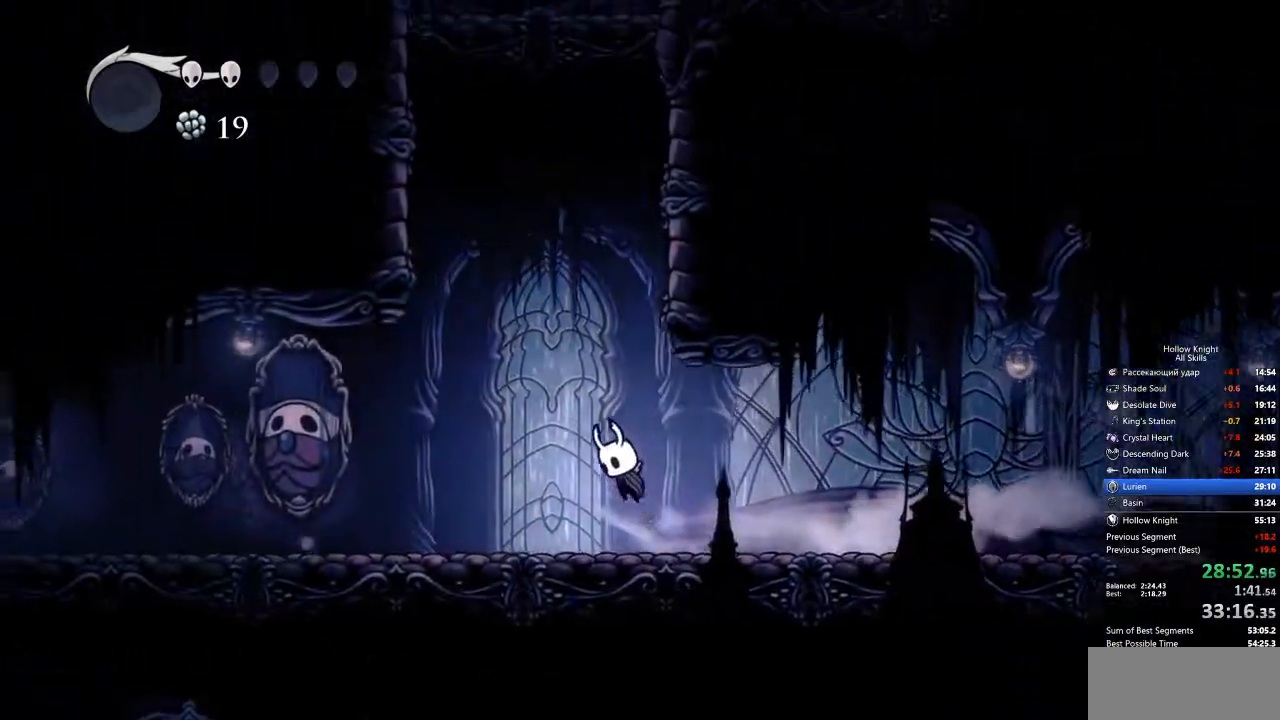
{"keys": ["jump", "right"], "events": [[17, "left", "up"], [117, "right", "down"], [301, "jump", "up"], [351, "jump", "down"]]}
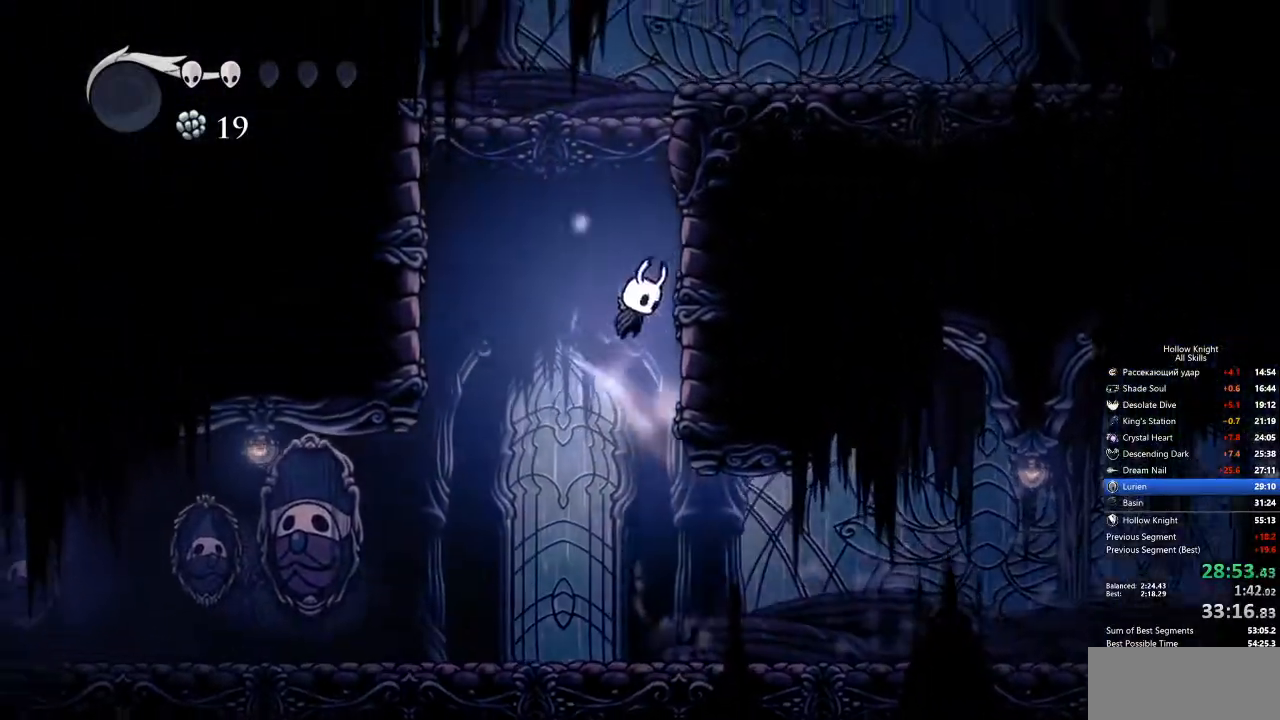
{"keys": ["right"], "events": [[501, "jump", "up"]]}
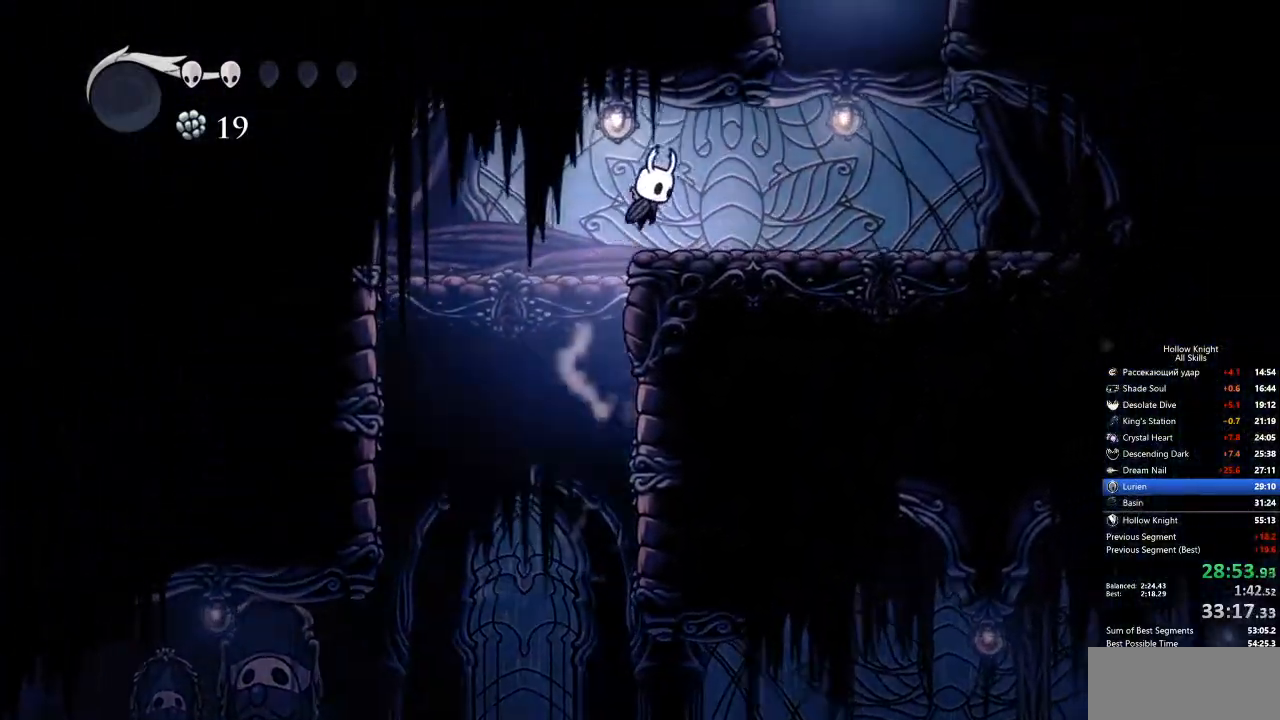
{"keys": ["jump", "right"], "events": [[284, "jump", "down"]]}
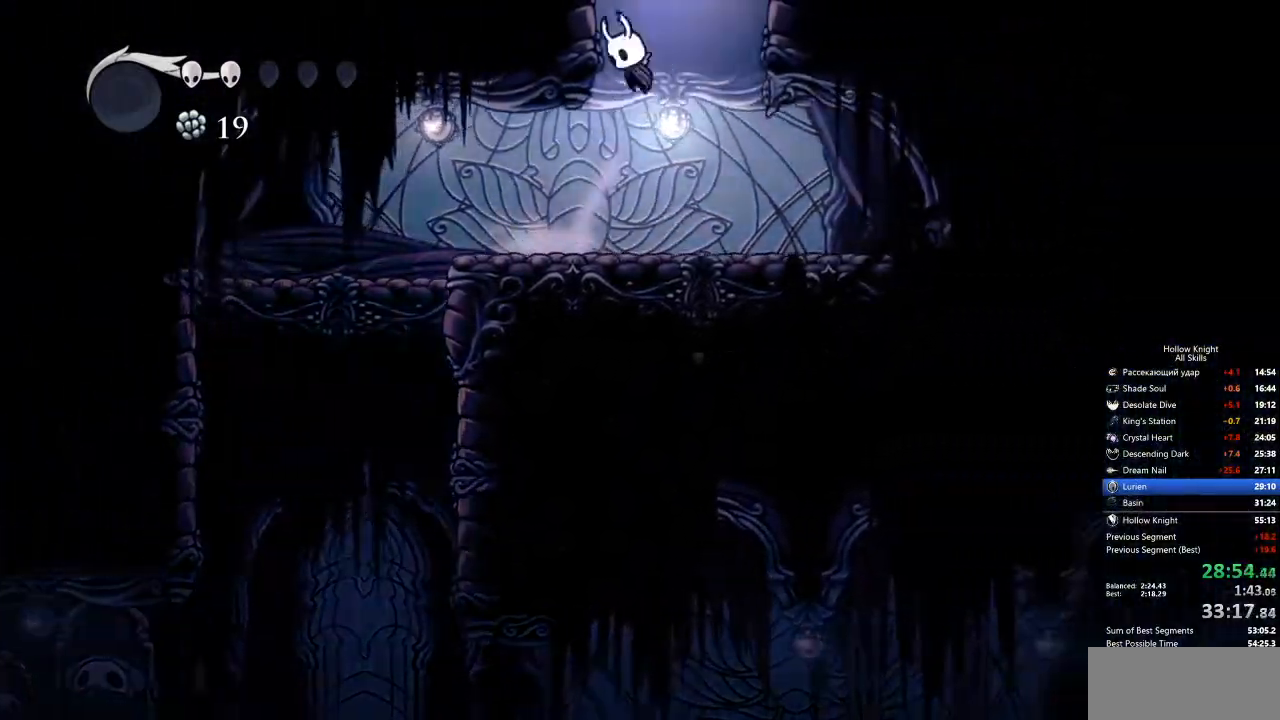
{"keys": ["left", "nail"], "events": [[17, "left", "down"], [17, "right", "up"], [234, "jump", "up"], [468, "nail", "down"]]}
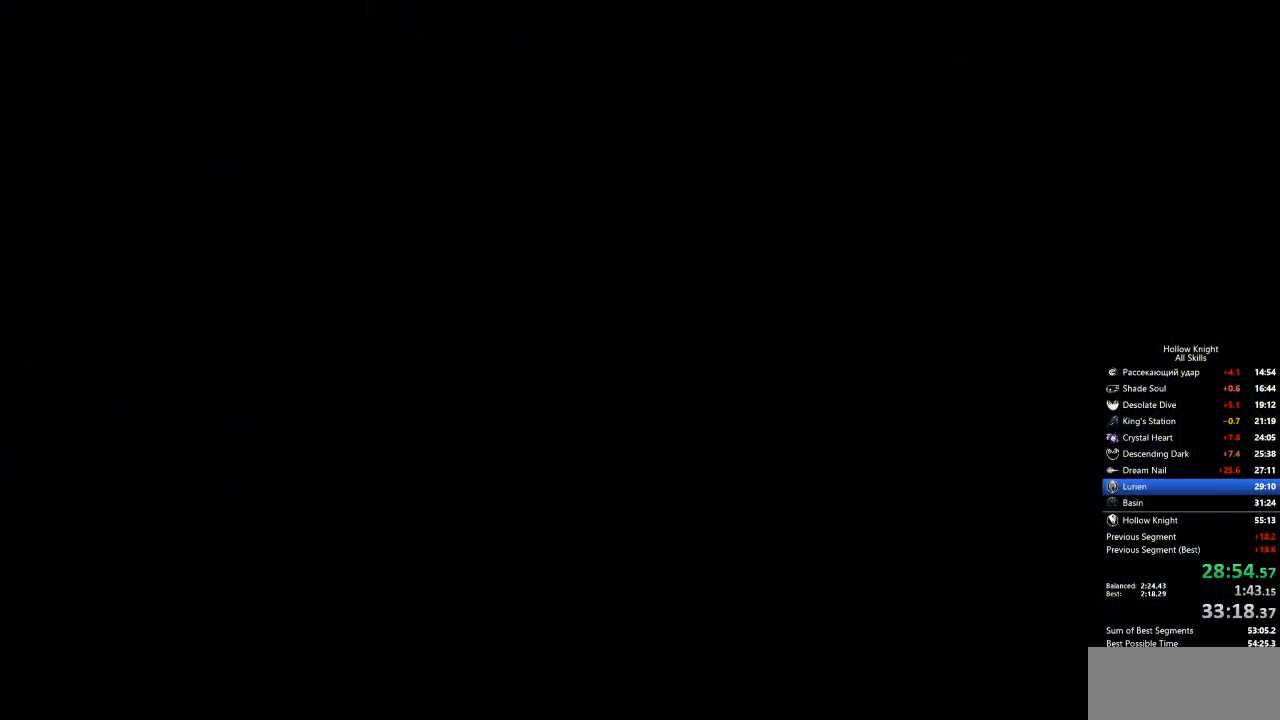
{"keys": ["left", "nail"], "events": []}
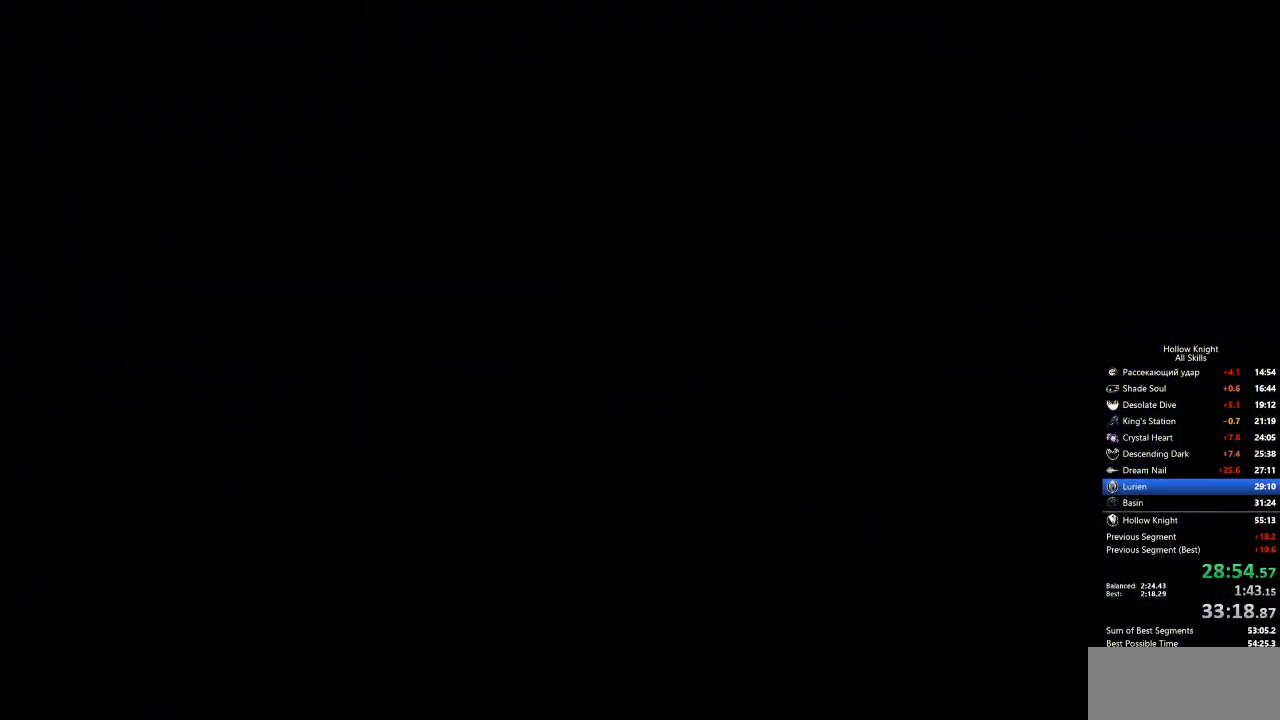
{"keys": ["left", "nail"], "events": []}
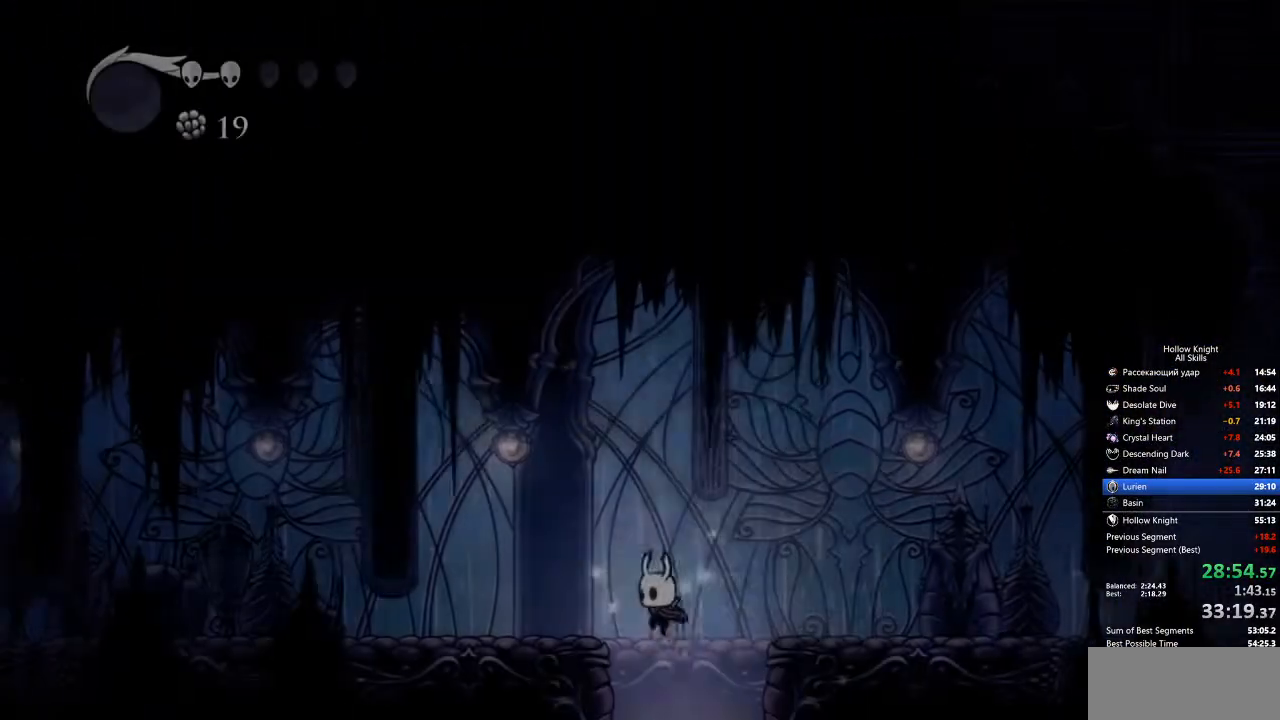
{"keys": ["left", "nail"], "events": []}
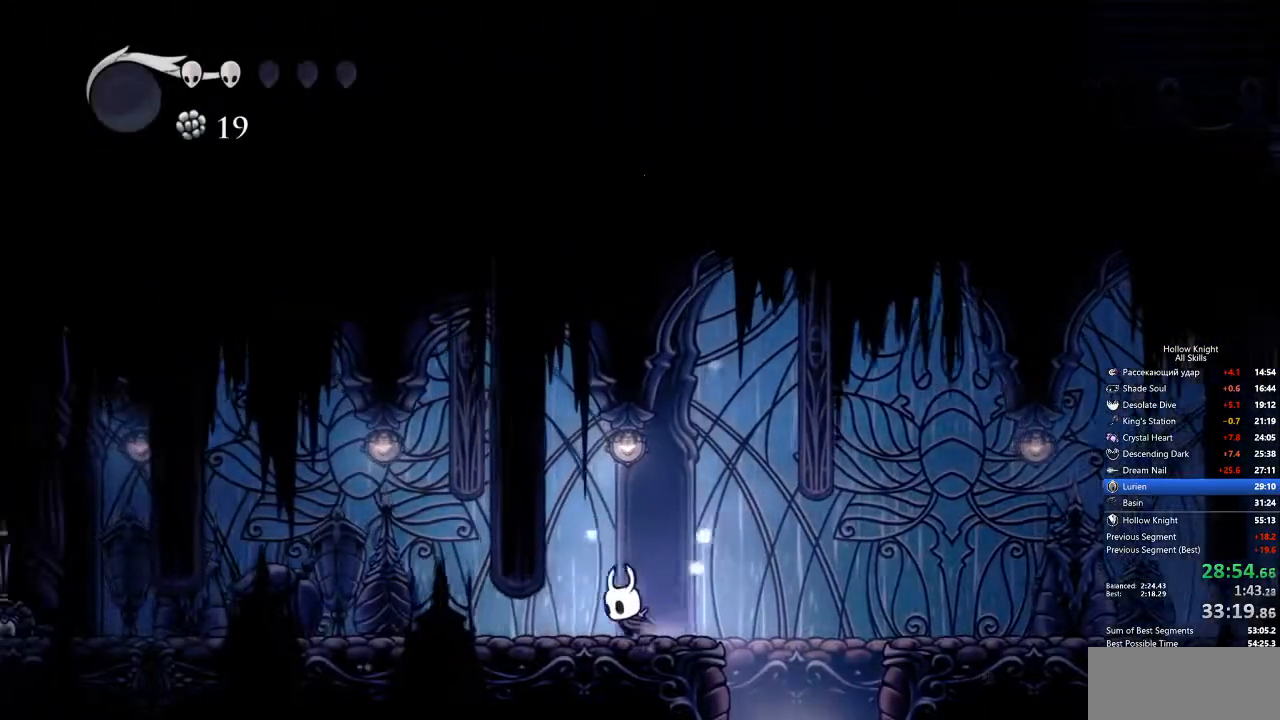
{"keys": ["jump", "left", "nail"], "events": [[150, "dash", "down"], [334, "dash", "up"], [484, "jump", "down"]]}
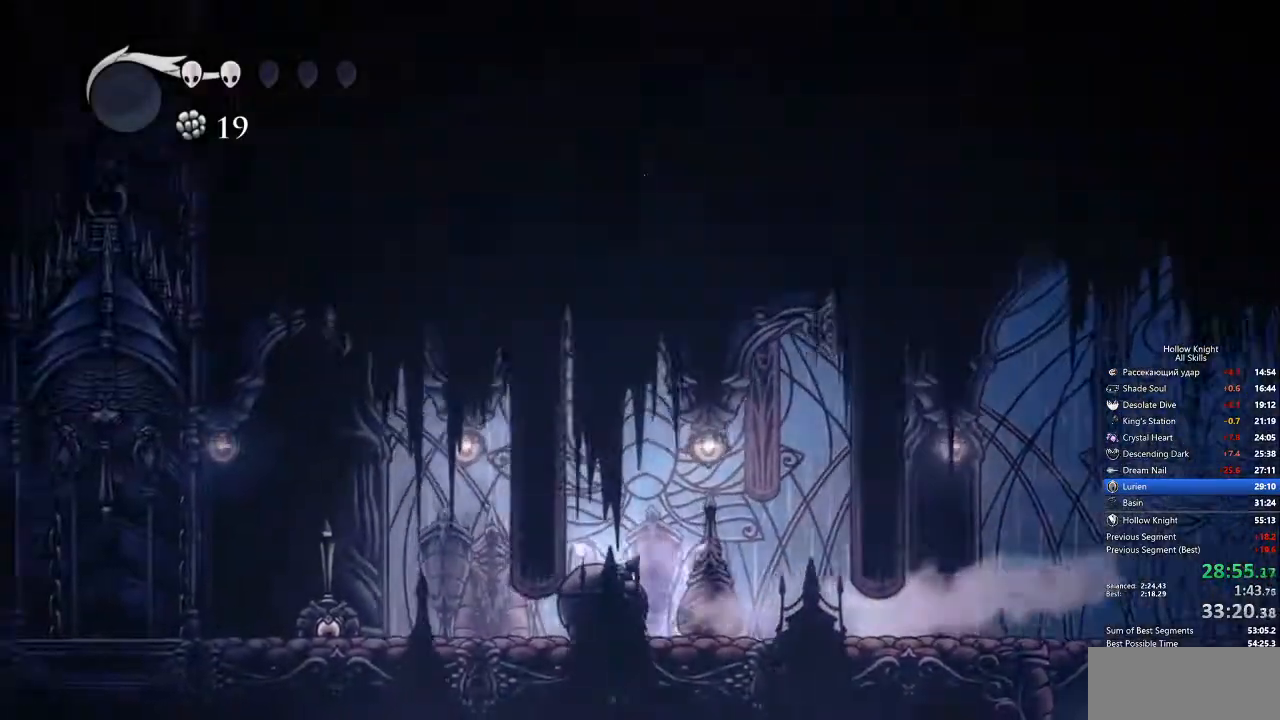
{"keys": ["left"], "events": [[167, "jump", "up"], [317, "dash", "down"], [501, "dash", "up"], [501, "nail", "up"]]}
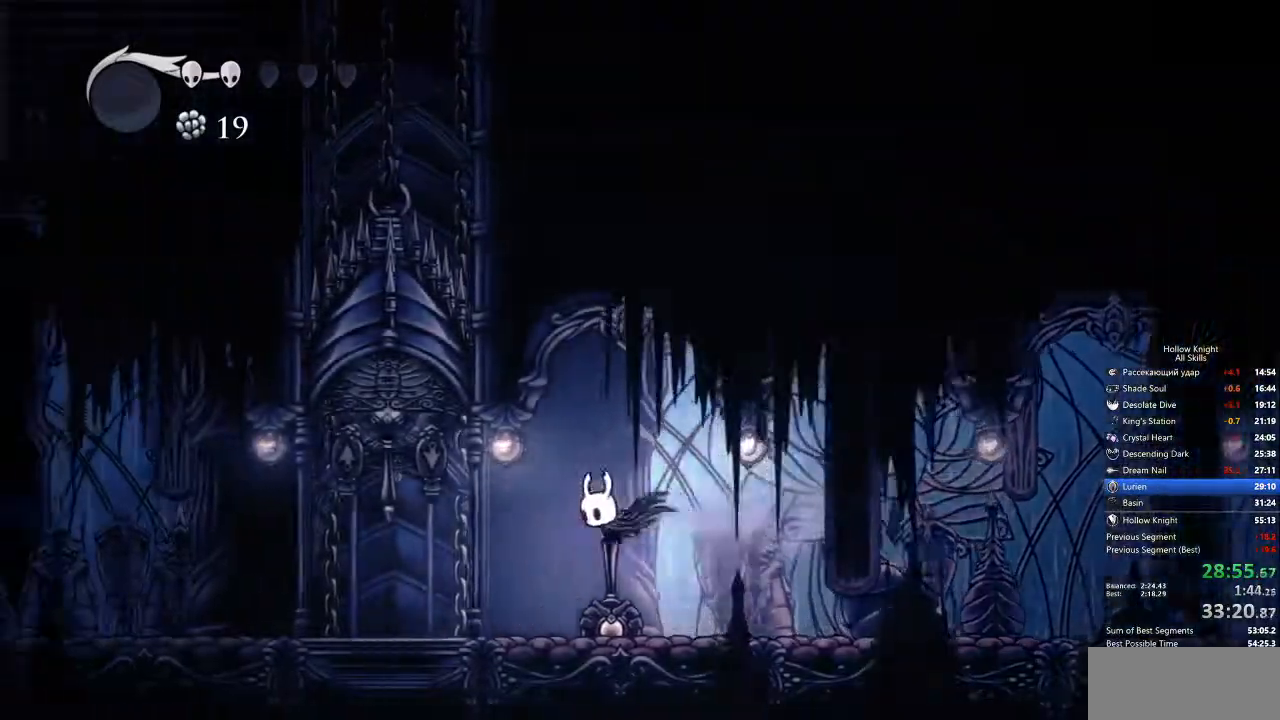
{"keys": ["left"], "events": []}